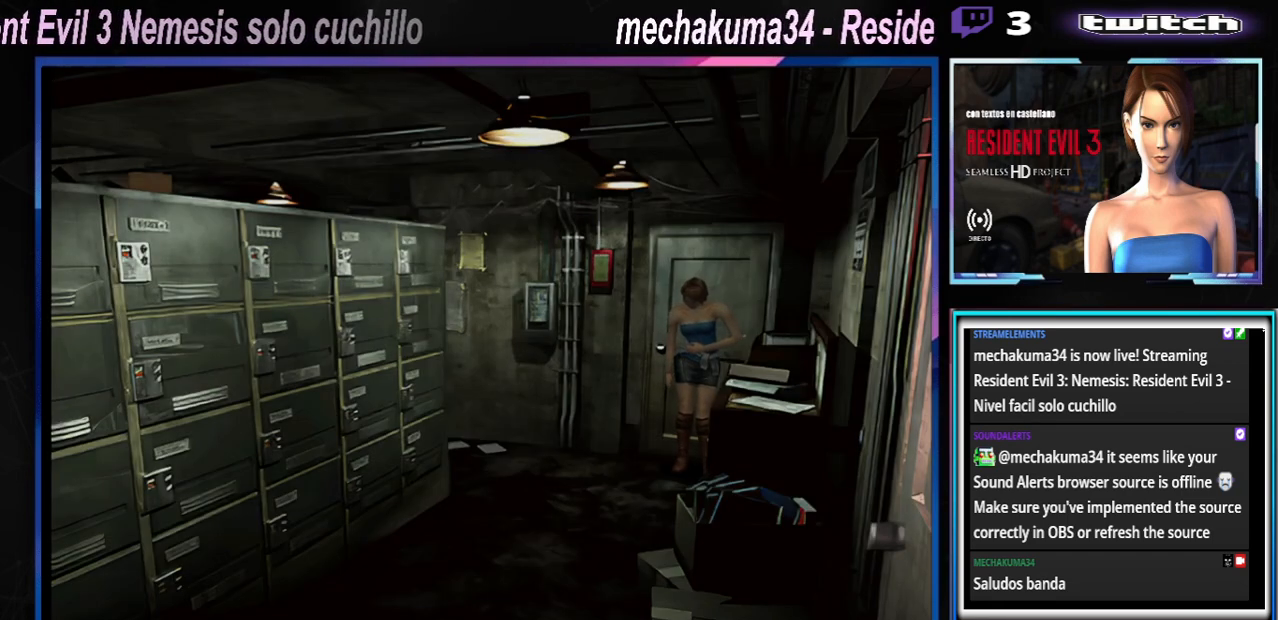
Gameplay with a controller (Xbox layout); each line is a JSON object with the inputs held at the frame after it. "events" lists button and stick changes between this image and that frame as [ms after this image, input, new state], when the widget could be followed in between. Not read: L3 R3 right_stick.
{"buttons": [], "left_stick": "up-right", "events": [[500, "left_stick", "up-right"]]}
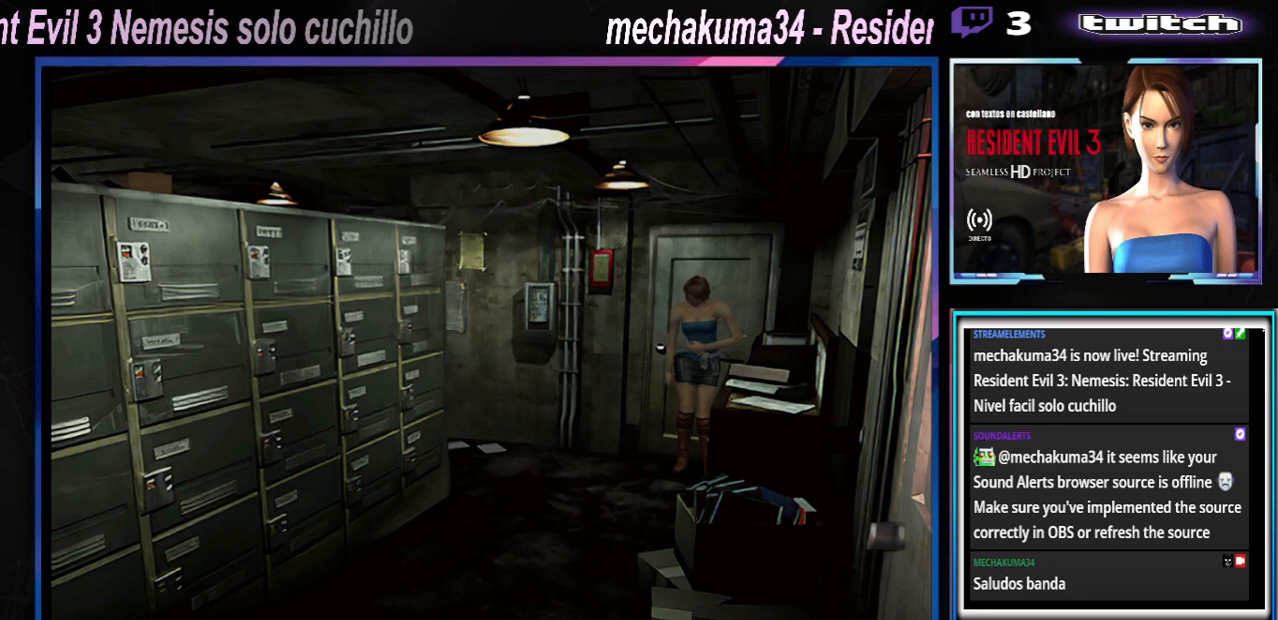
{"buttons": [], "left_stick": "right", "events": [[67, "X", "down"], [233, "left_stick", "right"], [300, "X", "up"]]}
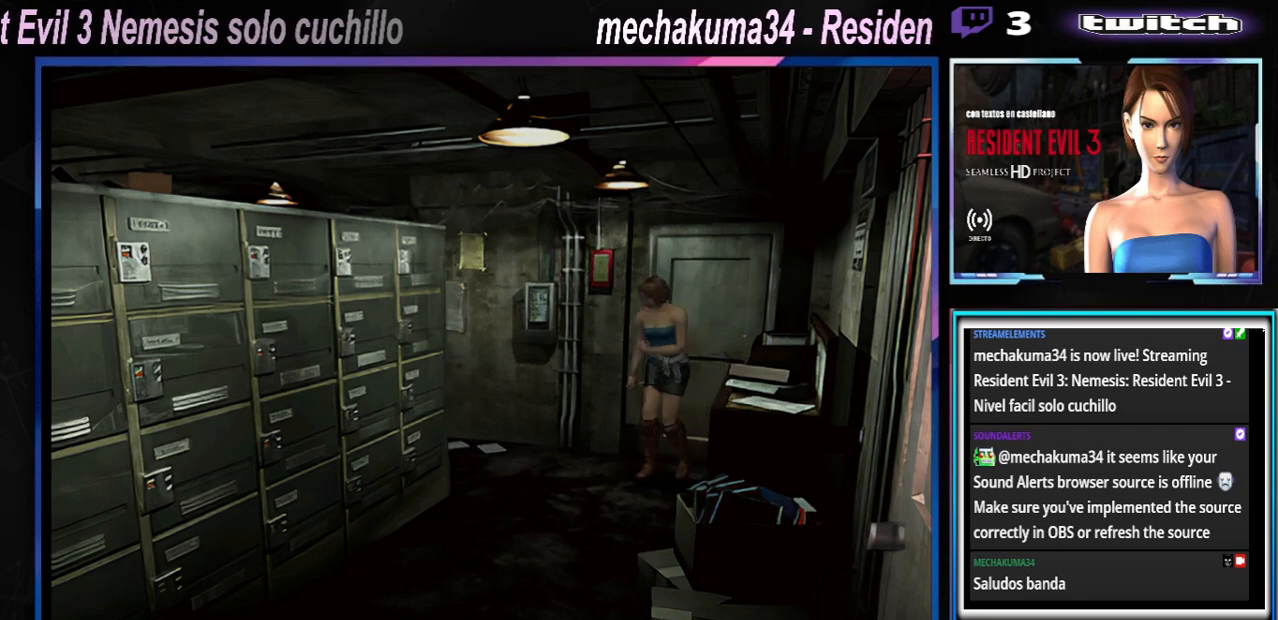
{"buttons": ["X"], "left_stick": "up-right", "events": [[100, "X", "down"], [300, "left_stick", "up-right"]]}
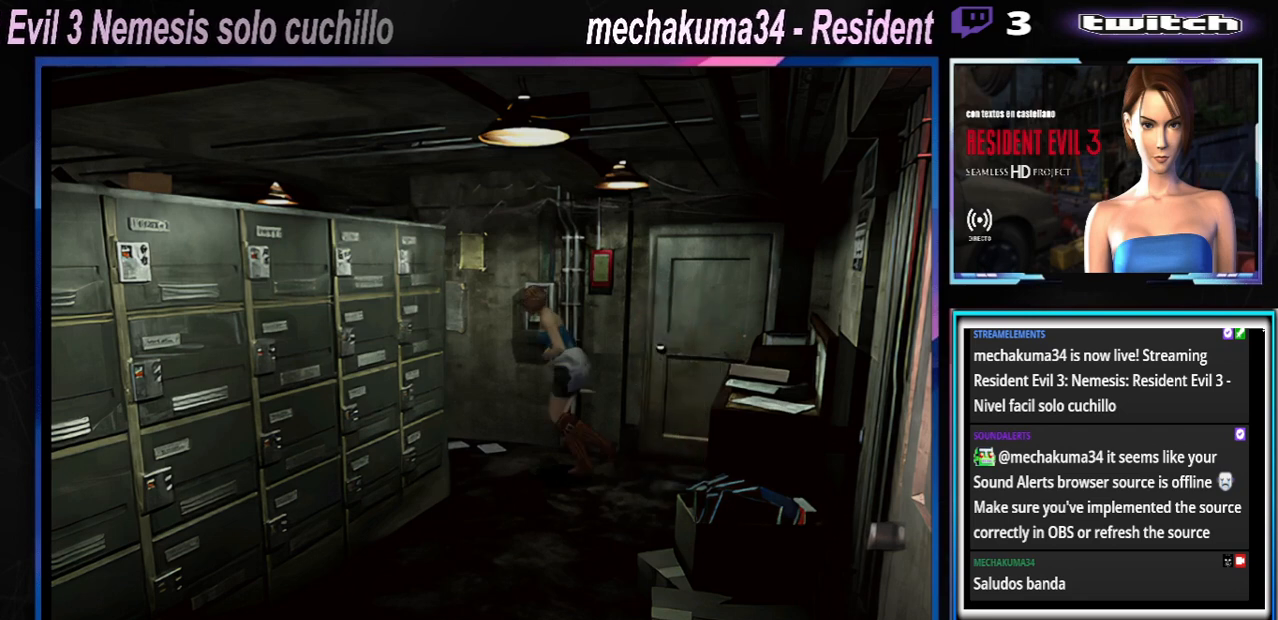
{"buttons": ["X"], "left_stick": "up-left", "events": [[100, "left_stick", "up"], [200, "left_stick", "up-left"]]}
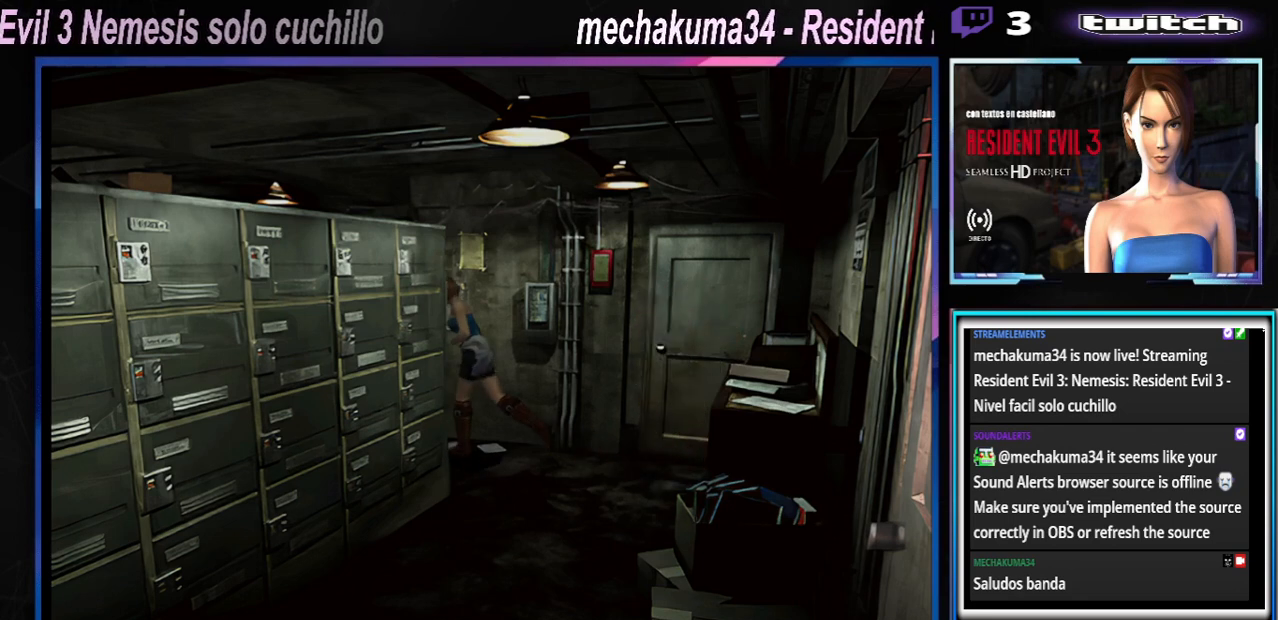
{"buttons": ["X"], "left_stick": "up-left", "events": []}
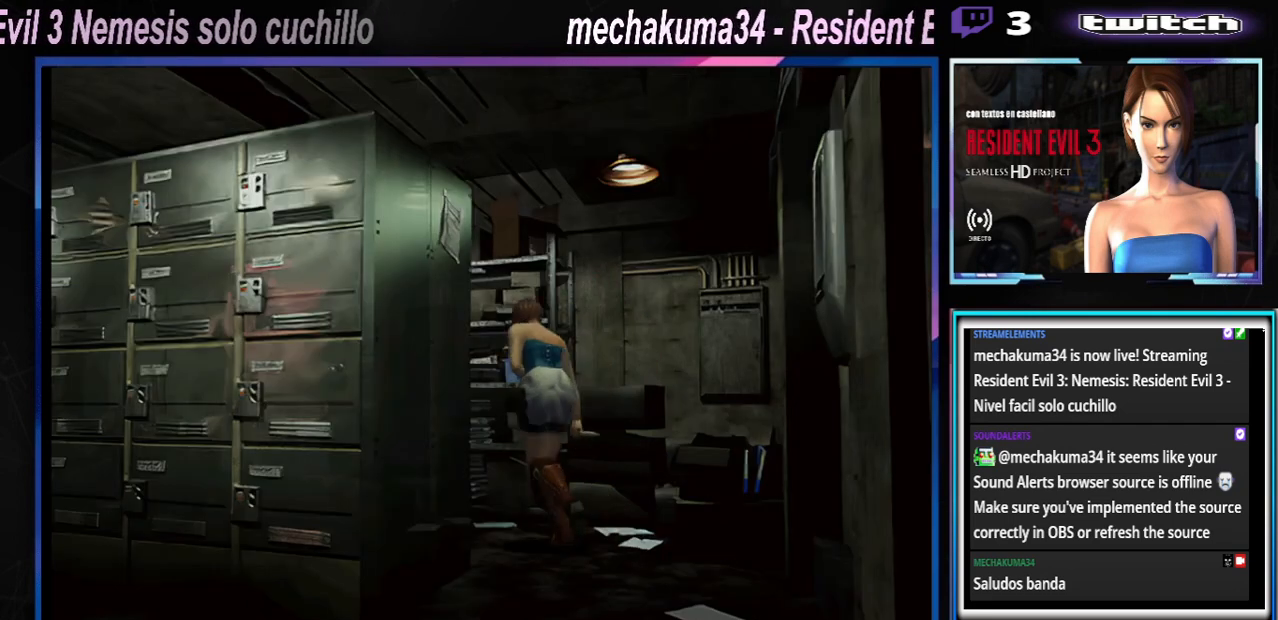
{"buttons": ["X"], "left_stick": "up-left", "events": [[200, "A", "down"], [367, "A", "up"]]}
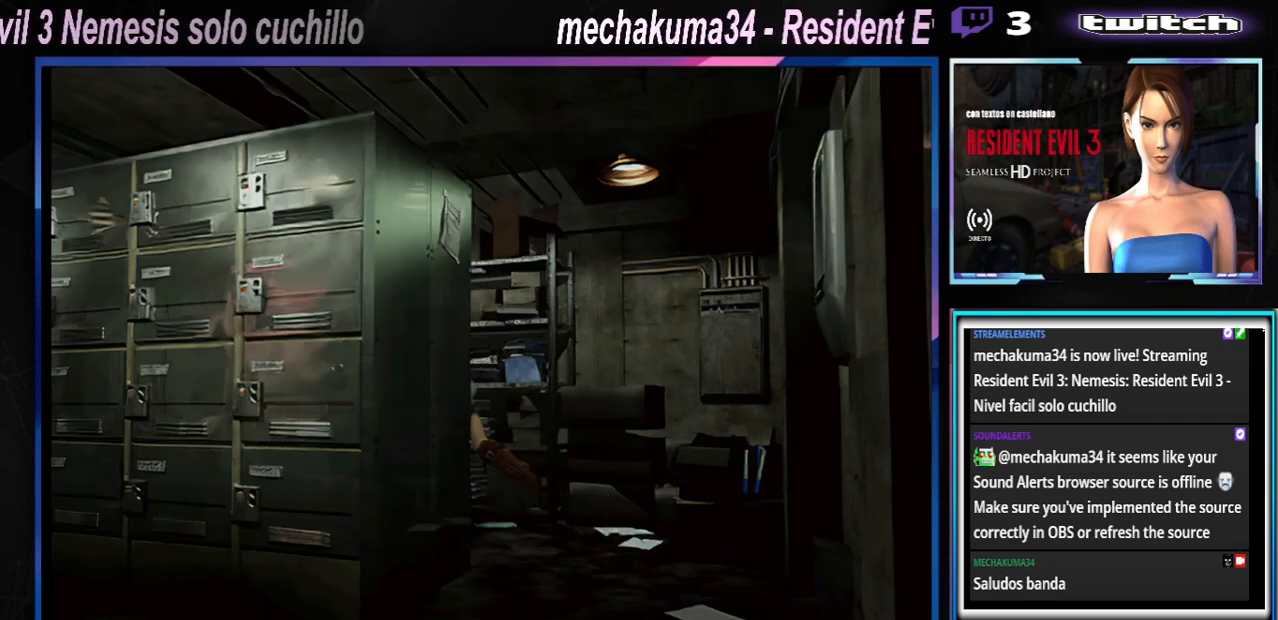
{"buttons": ["X"], "left_stick": "up-left", "events": [[33, "A", "down"], [200, "A", "up"], [300, "A", "down"], [467, "A", "up"]]}
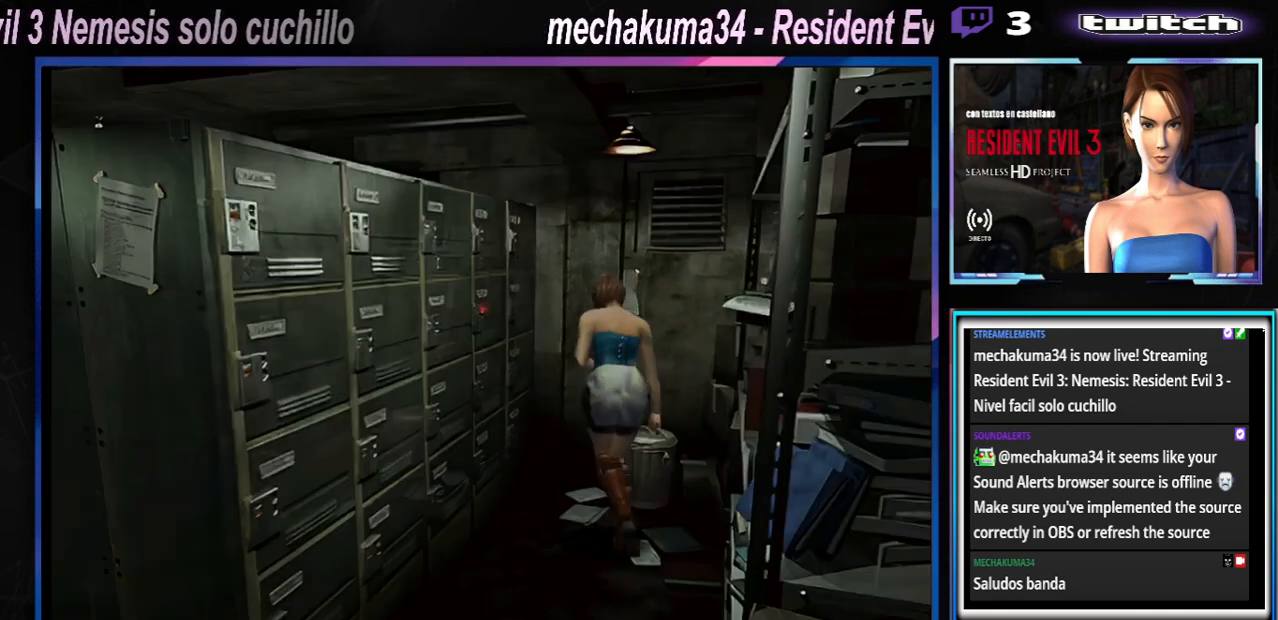
{"buttons": ["A", "X"], "left_stick": "up-left", "events": [[133, "A", "down"], [300, "A", "up"], [400, "A", "down"]]}
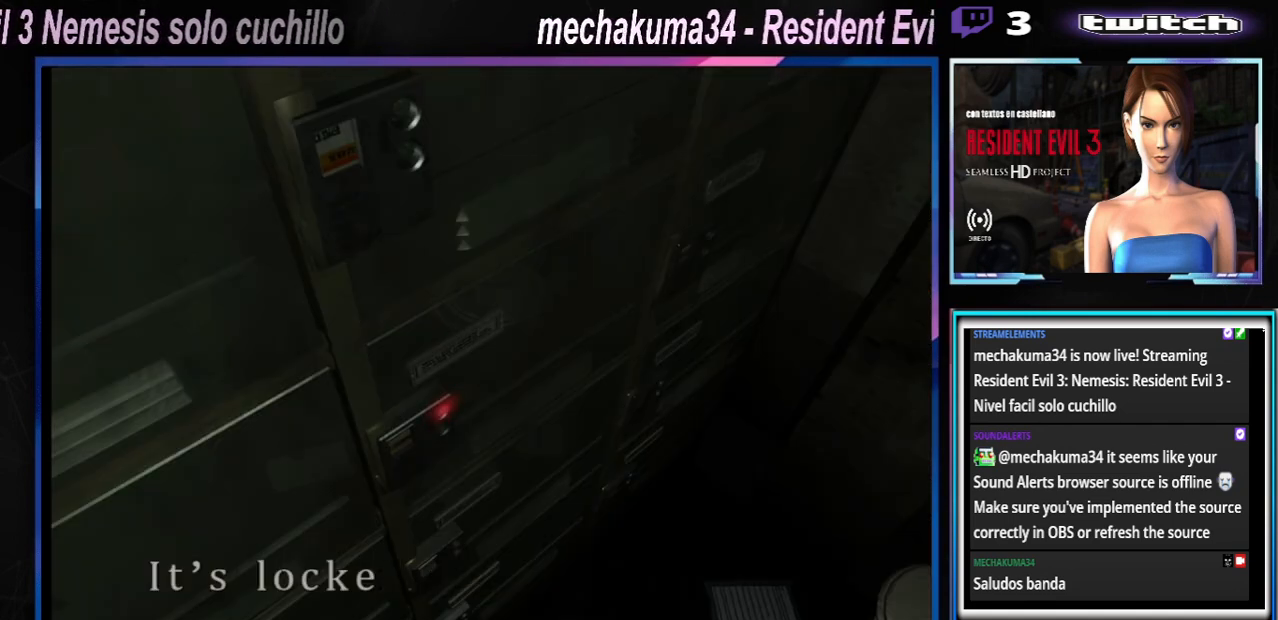
{"buttons": [], "left_stick": "center", "events": [[67, "A", "up"], [133, "A", "down"], [233, "left_stick", "center"], [333, "A", "up"], [367, "X", "up"]]}
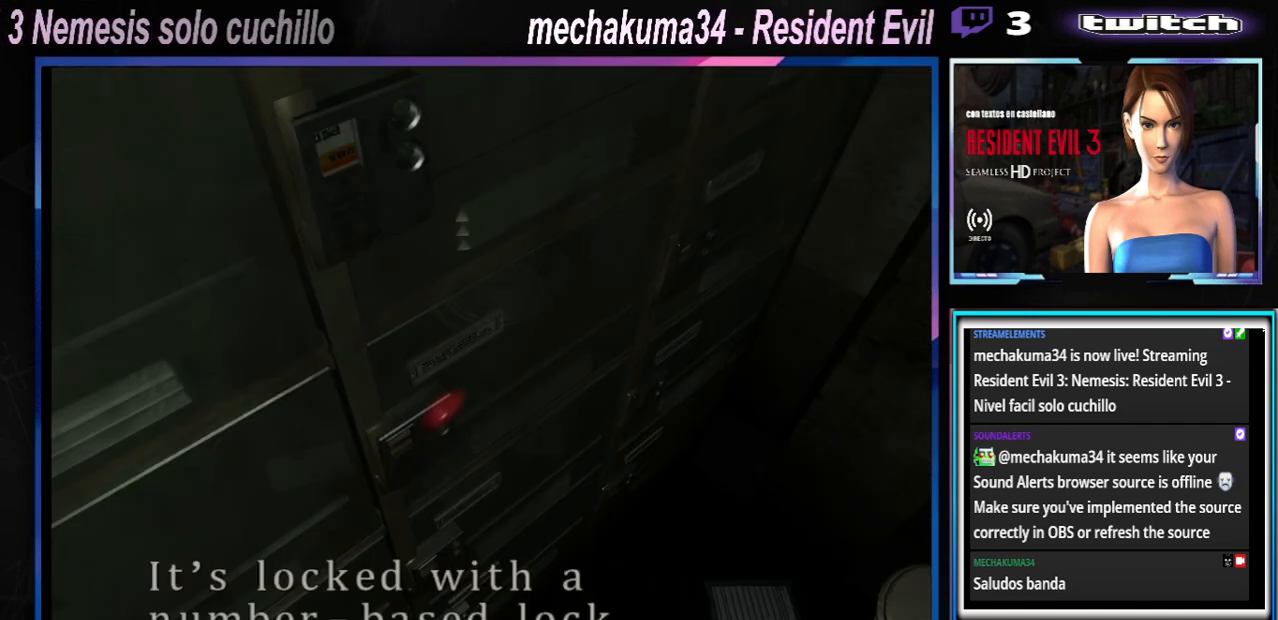
{"buttons": ["A"], "left_stick": "center", "events": [[67, "A", "down"], [233, "A", "up"], [500, "A", "down"]]}
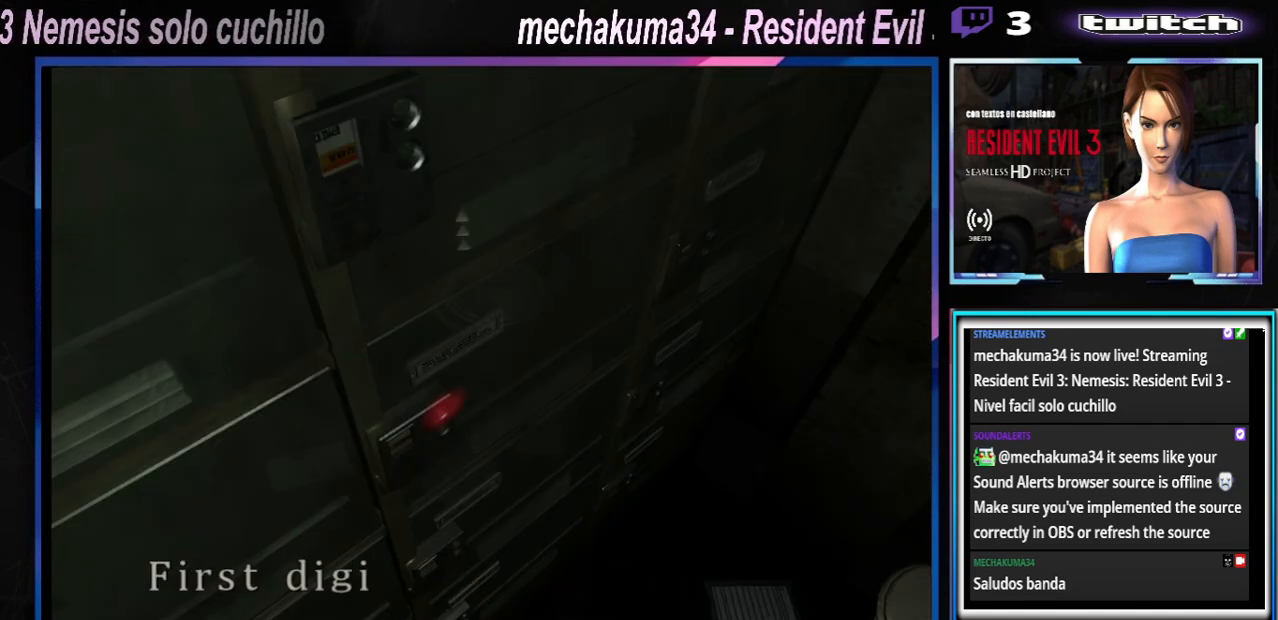
{"buttons": [], "left_stick": "center", "events": [[133, "A", "up"]]}
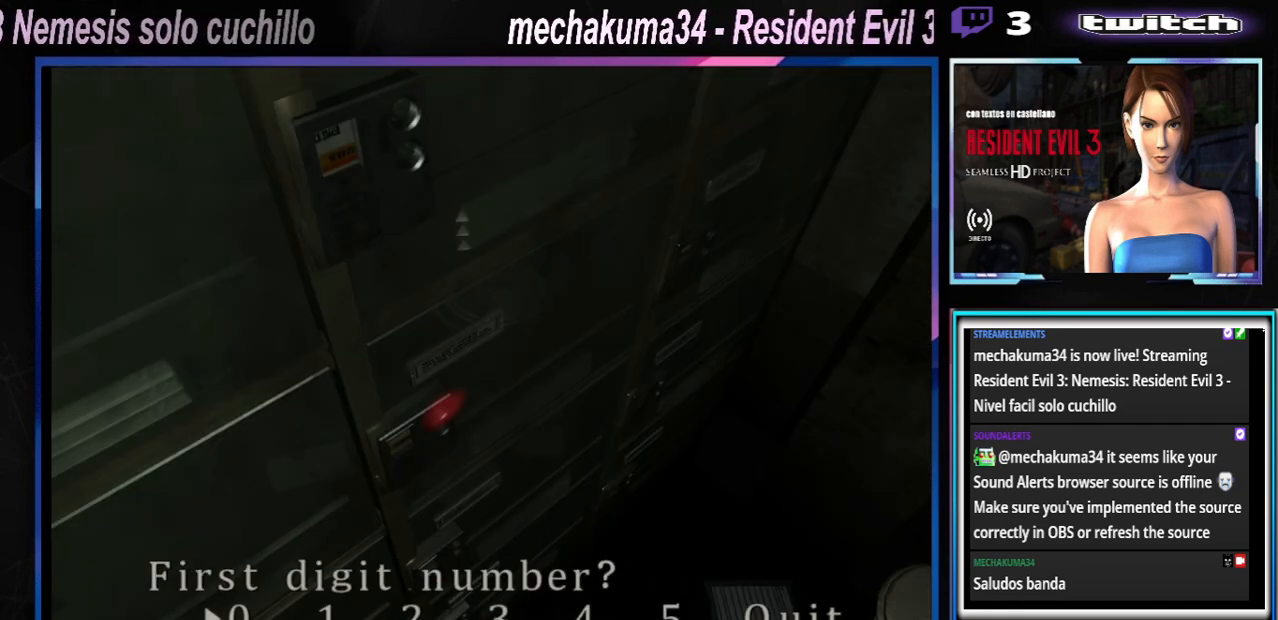
{"buttons": [], "left_stick": "center", "events": [[300, "A", "down"], [433, "A", "up"]]}
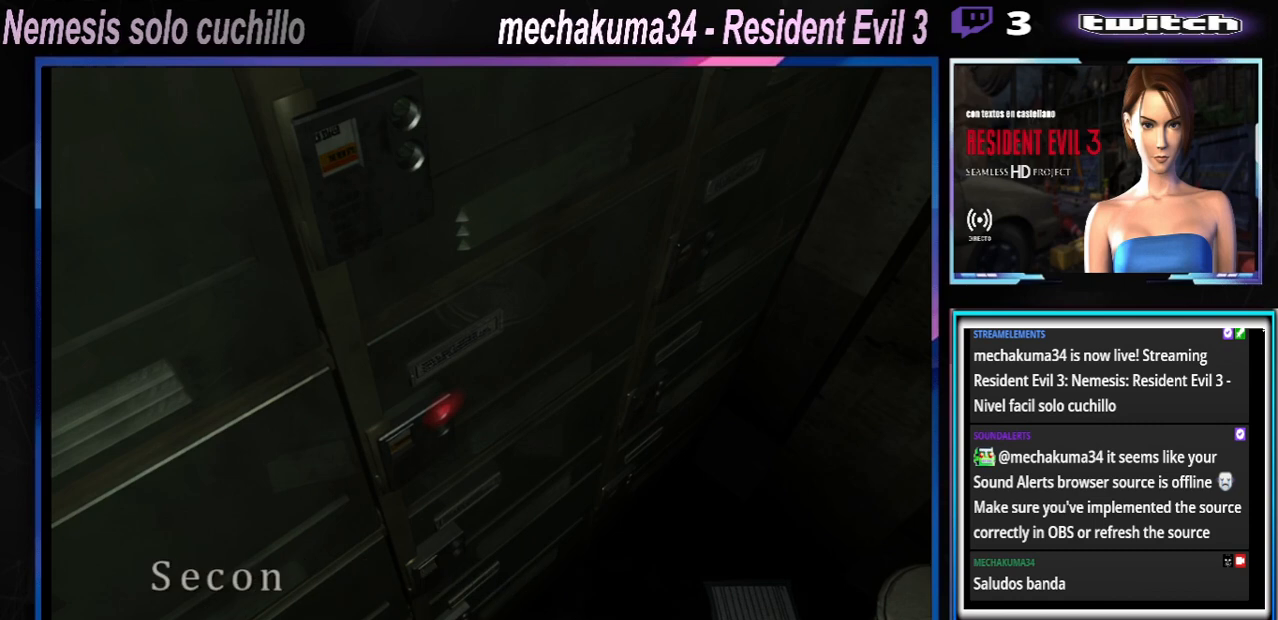
{"buttons": [], "left_stick": "right", "events": [[167, "A", "down"], [367, "A", "up"], [500, "left_stick", "right"]]}
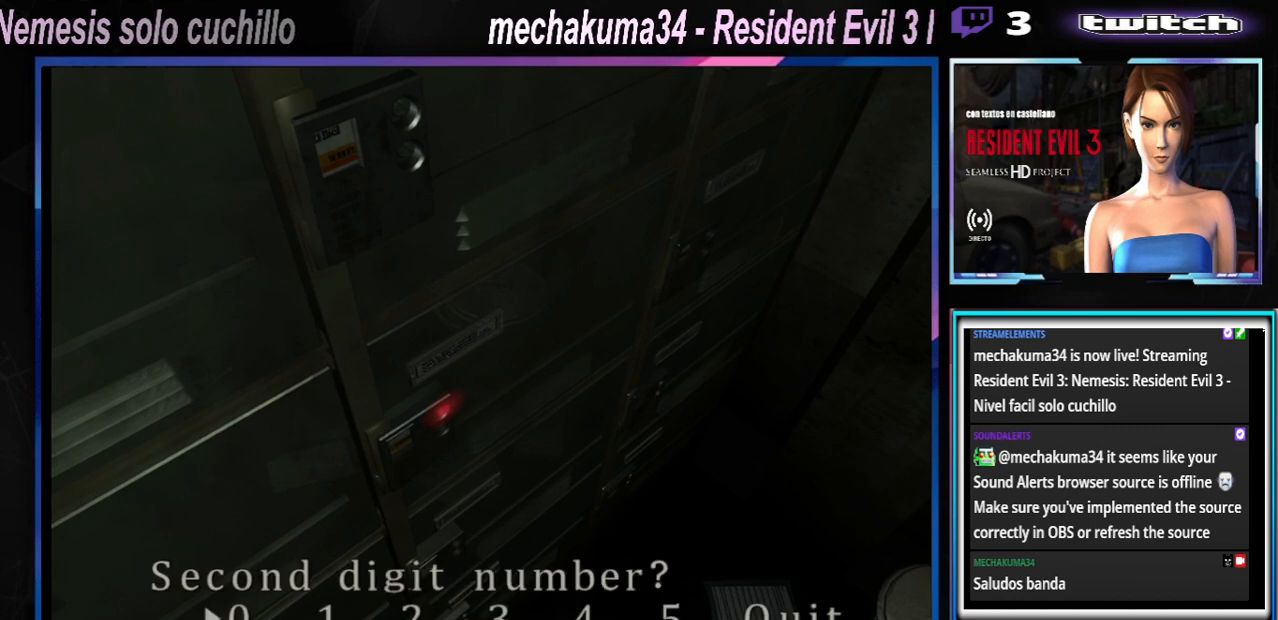
{"buttons": ["A"], "left_stick": "center", "events": [[133, "left_stick", "center"], [300, "A", "down"], [433, "A", "up"], [500, "A", "down"]]}
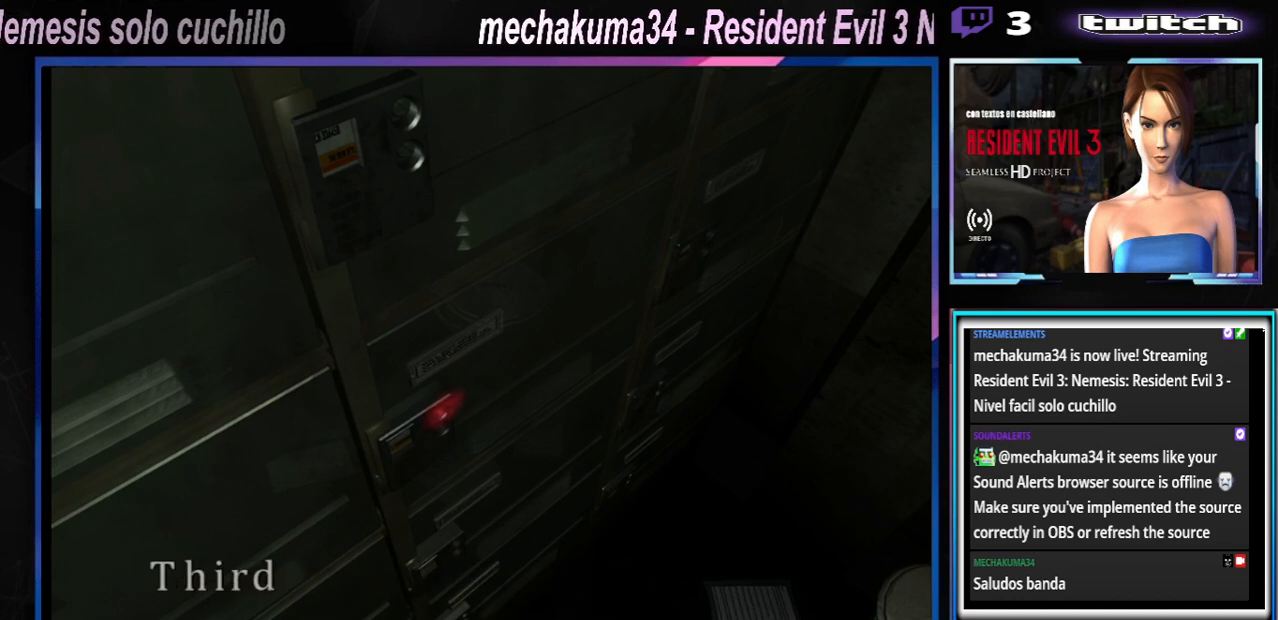
{"buttons": [], "left_stick": "right", "events": [[233, "A", "up"], [333, "left_stick", "right"]]}
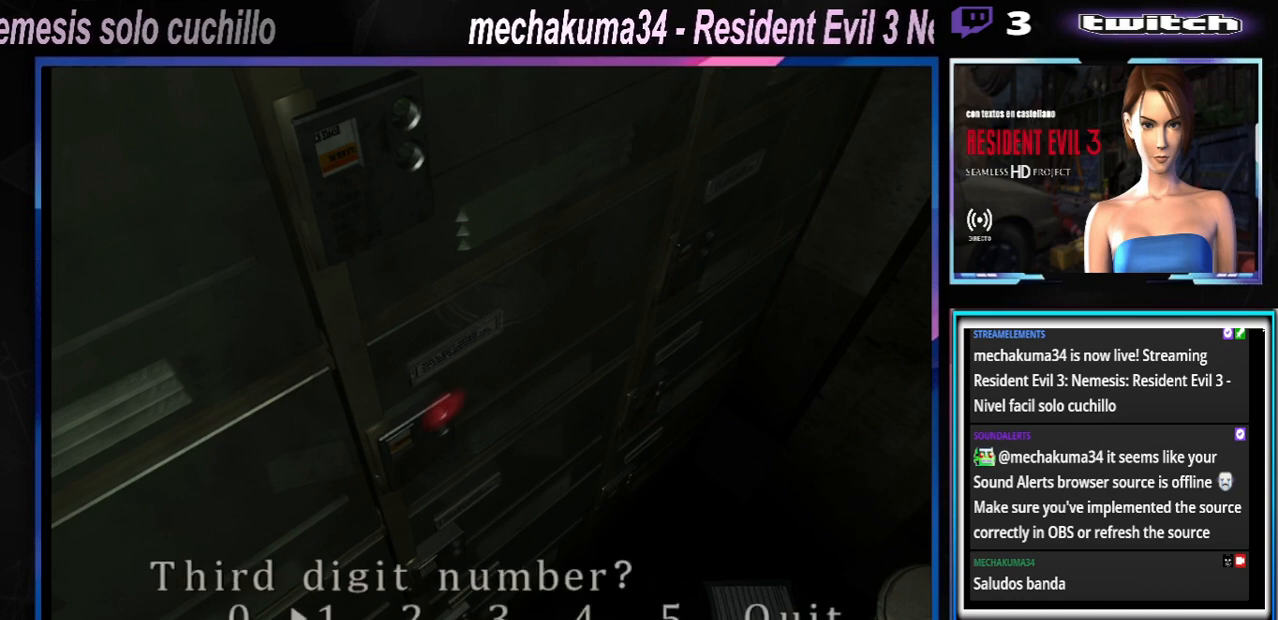
{"buttons": ["A"], "left_stick": "center", "events": [[133, "left_stick", "center"], [233, "left_stick", "right"], [333, "left_stick", "center"], [467, "A", "down"]]}
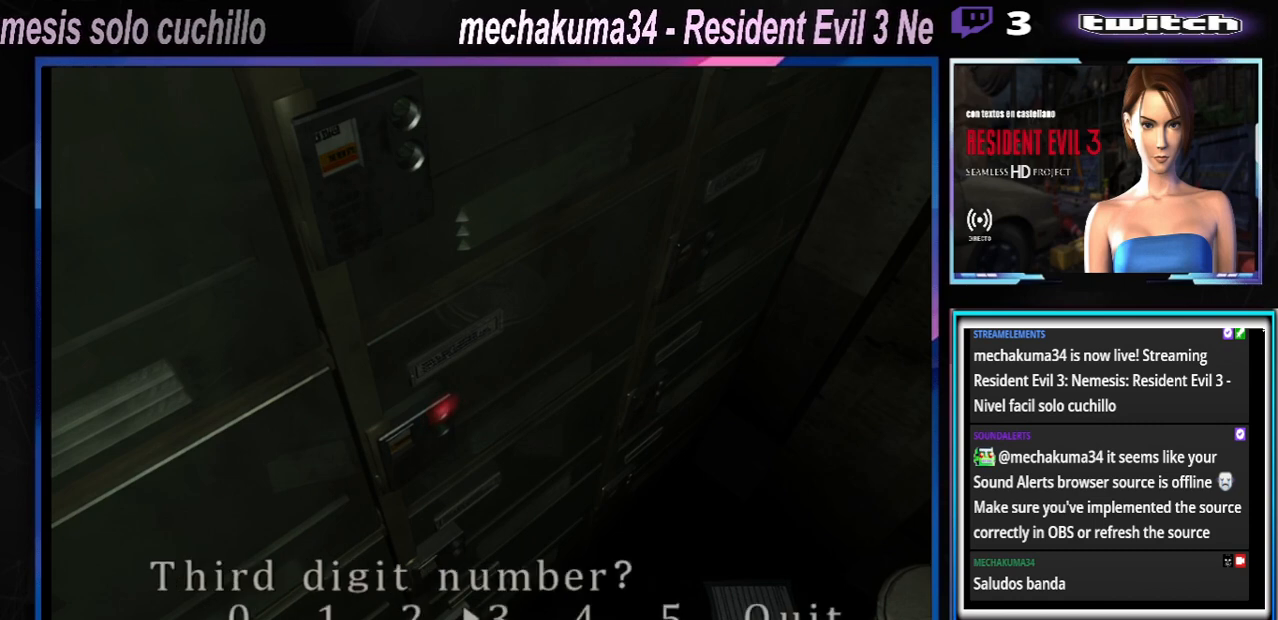
{"buttons": [], "left_stick": "center", "events": [[67, "A", "up"], [167, "A", "down"], [300, "A", "up"], [367, "A", "down"], [467, "A", "up"]]}
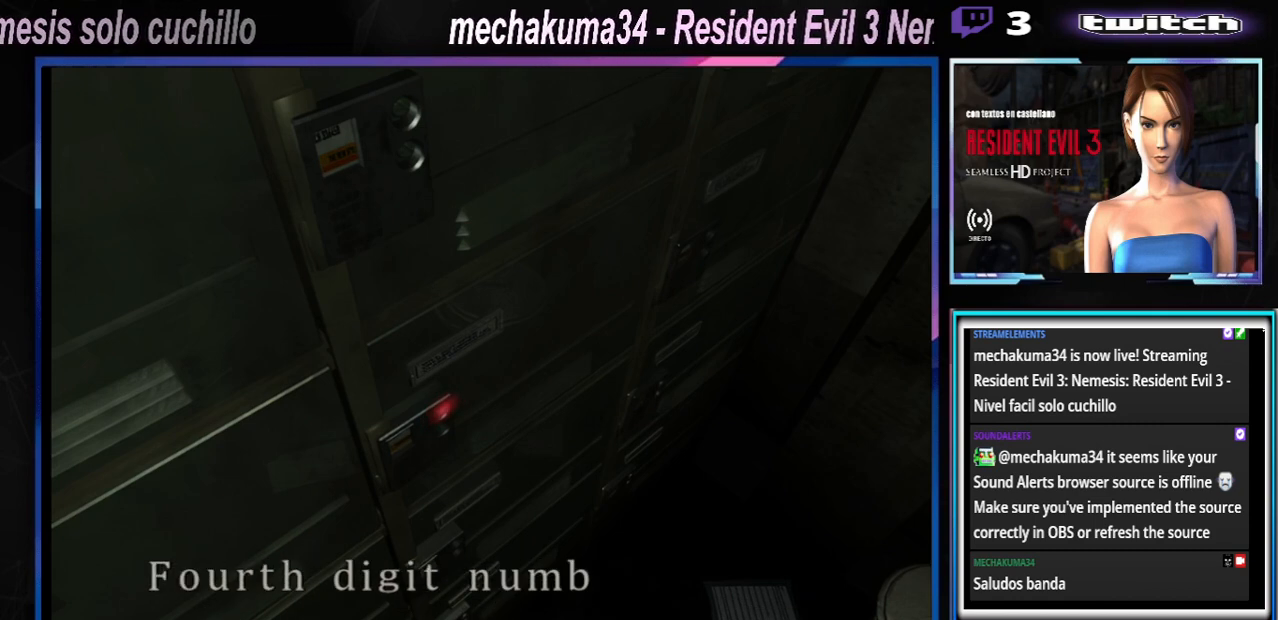
{"buttons": ["A"], "left_stick": "center", "events": [[133, "left_stick", "right"], [267, "left_stick", "center"], [433, "A", "down"]]}
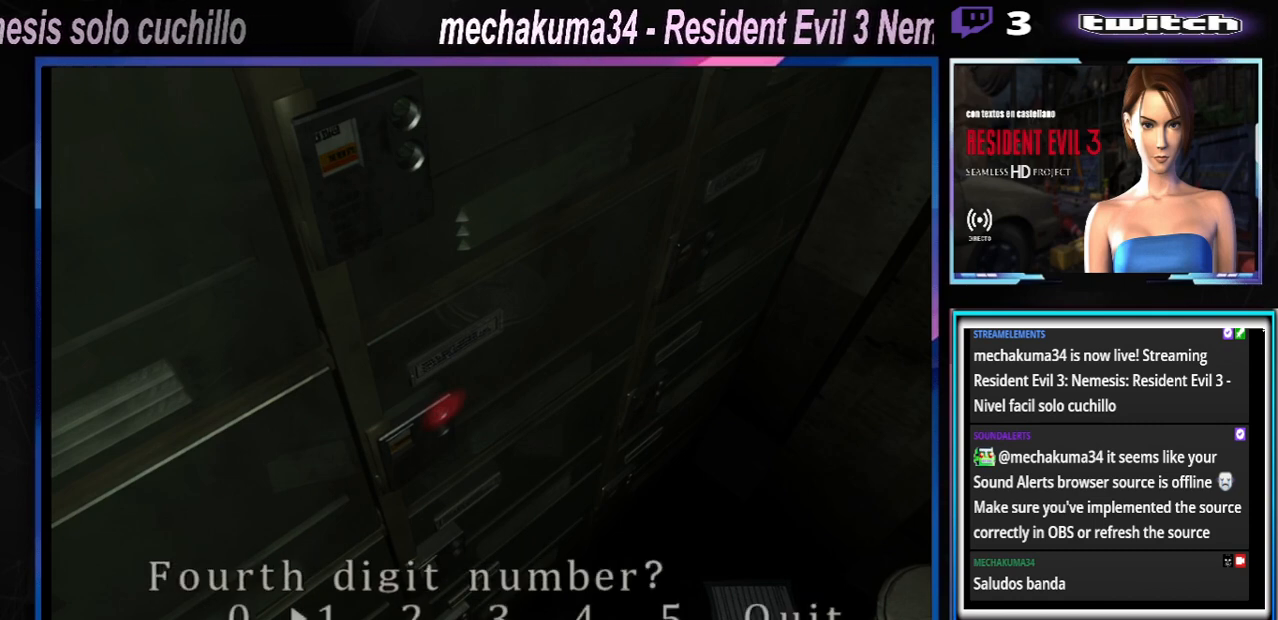
{"buttons": [], "left_stick": "center", "events": [[67, "A", "up"]]}
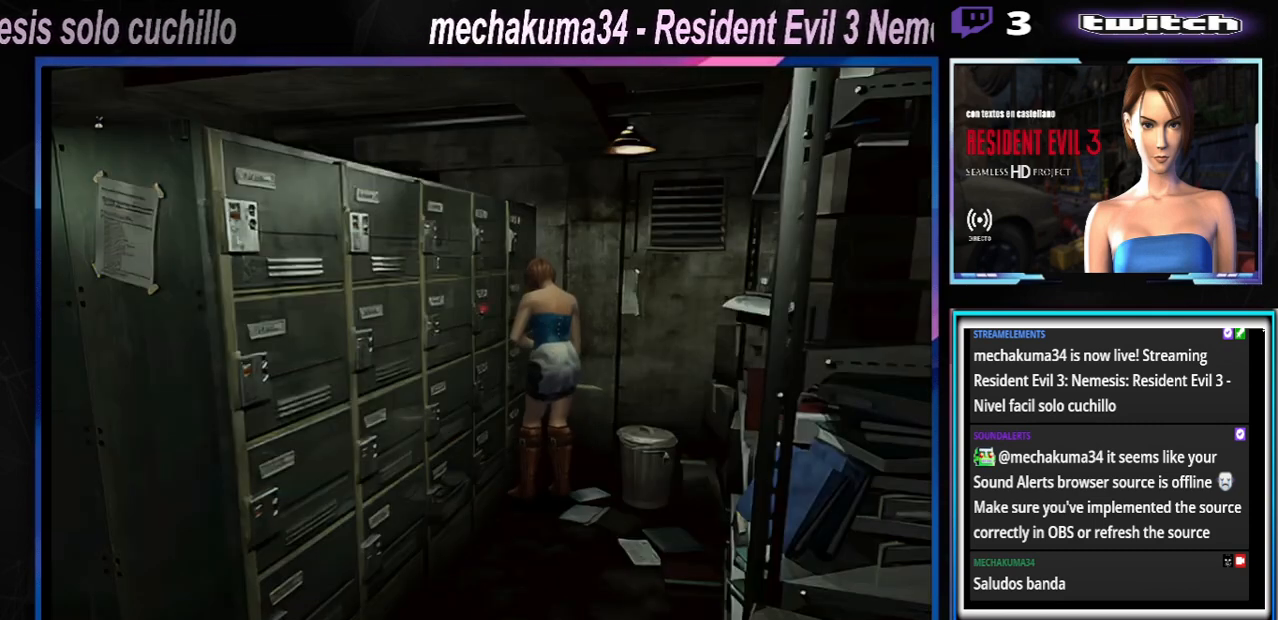
{"buttons": [], "left_stick": "left", "events": [[333, "left_stick", "left"], [367, "A", "down"], [467, "A", "up"]]}
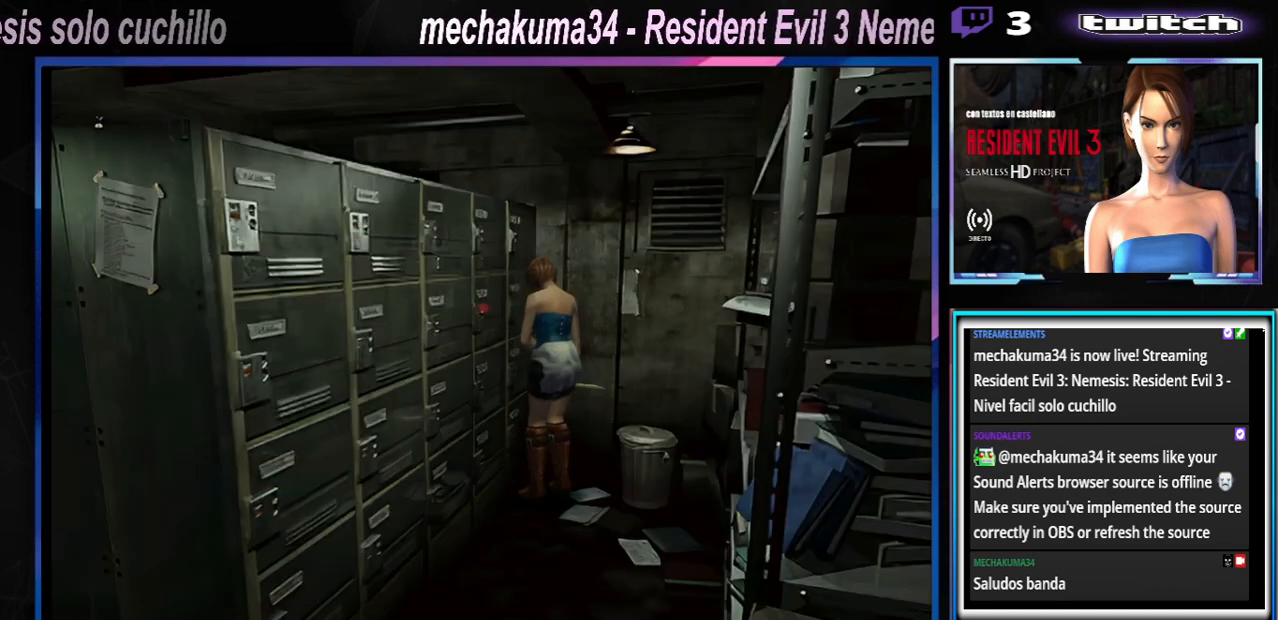
{"buttons": [], "left_stick": "center", "events": [[33, "A", "down"], [100, "left_stick", "up-left"], [133, "A", "up"], [167, "A", "down"], [233, "A", "up"], [300, "A", "down"], [333, "left_stick", "center"], [400, "A", "up"], [467, "A", "down"], [500, "A", "up"]]}
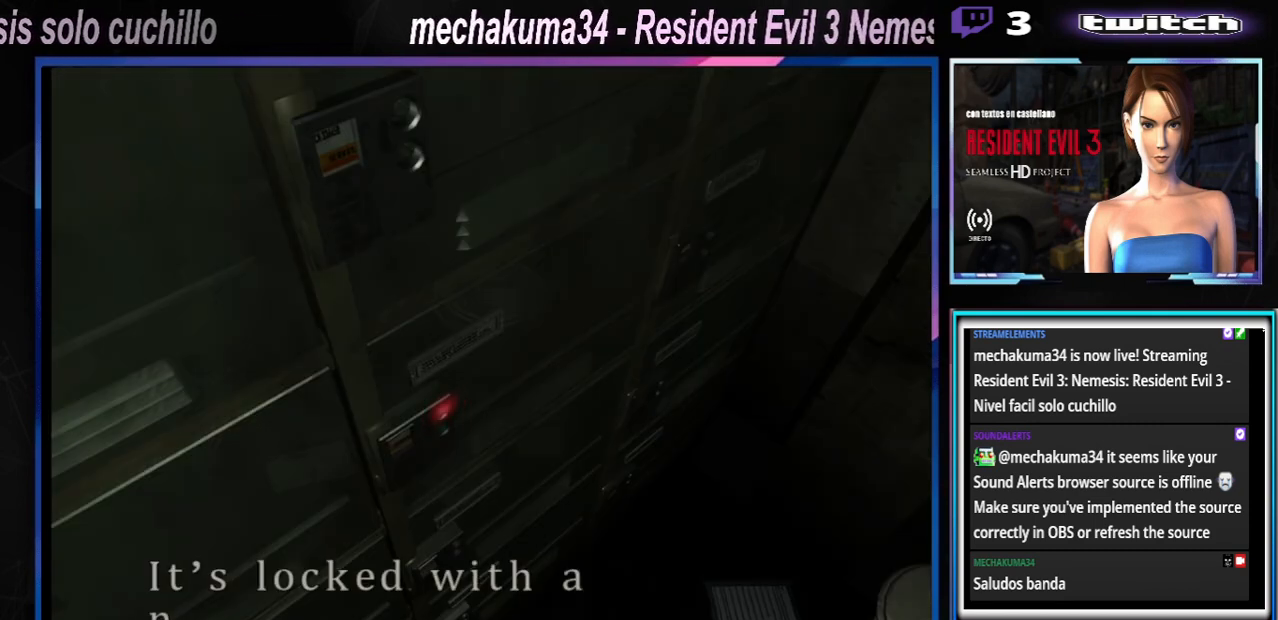
{"buttons": ["A"], "left_stick": "center", "events": [[400, "A", "down"]]}
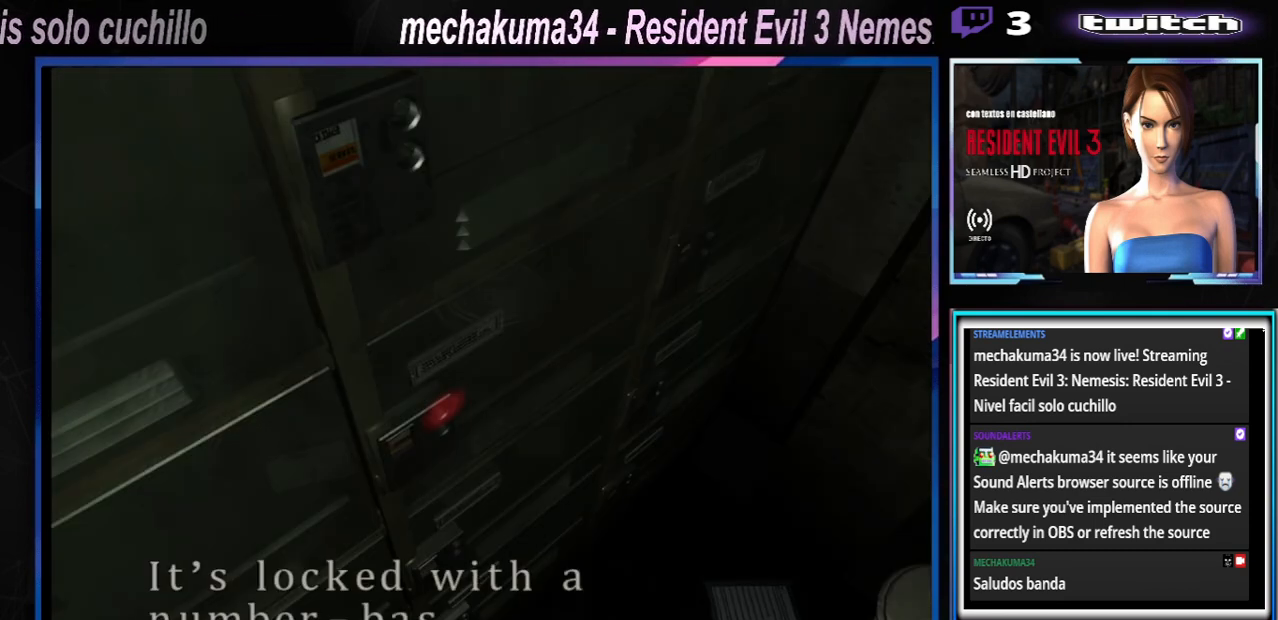
{"buttons": ["A"], "left_stick": "center", "events": [[100, "A", "up"], [267, "A", "down"]]}